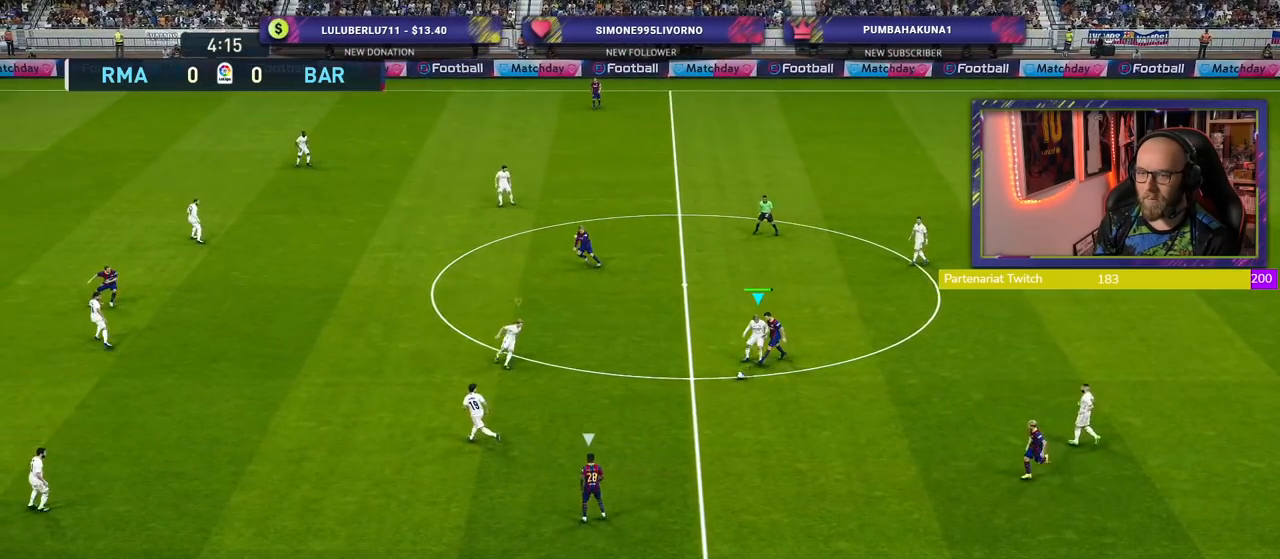
Gameplay with a controller (PlayStation layout); each line is a JSON object with the inputs held at the frame after it. "events" lists button and stick changes between this image and that frame as [ms after this image, input, new state], when the widget could be followed in between.
{"buttons": ["CROSS", "R2"], "left_stick": "down-right", "right_stick": "center", "events": [[260, "left_stick", "down"], [320, "L1", "down"], [360, "left_stick", "right"], [420, "left_stick", "down-right"], [440, "L1", "up"]]}
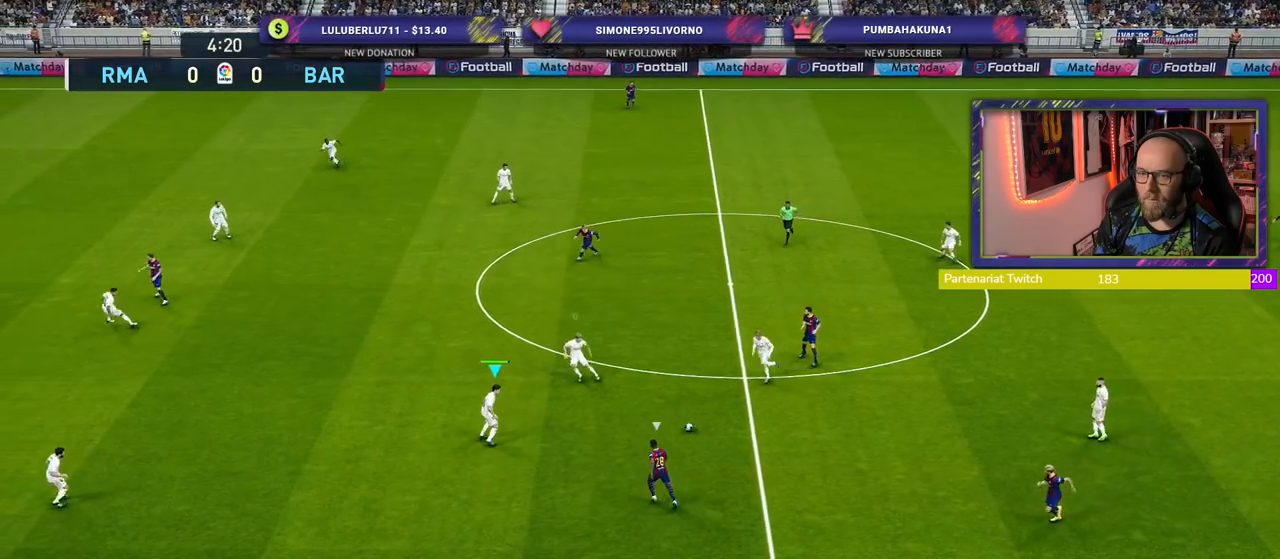
{"buttons": ["CROSS", "R2"], "left_stick": "right", "right_stick": "center", "events": [[480, "left_stick", "right"]]}
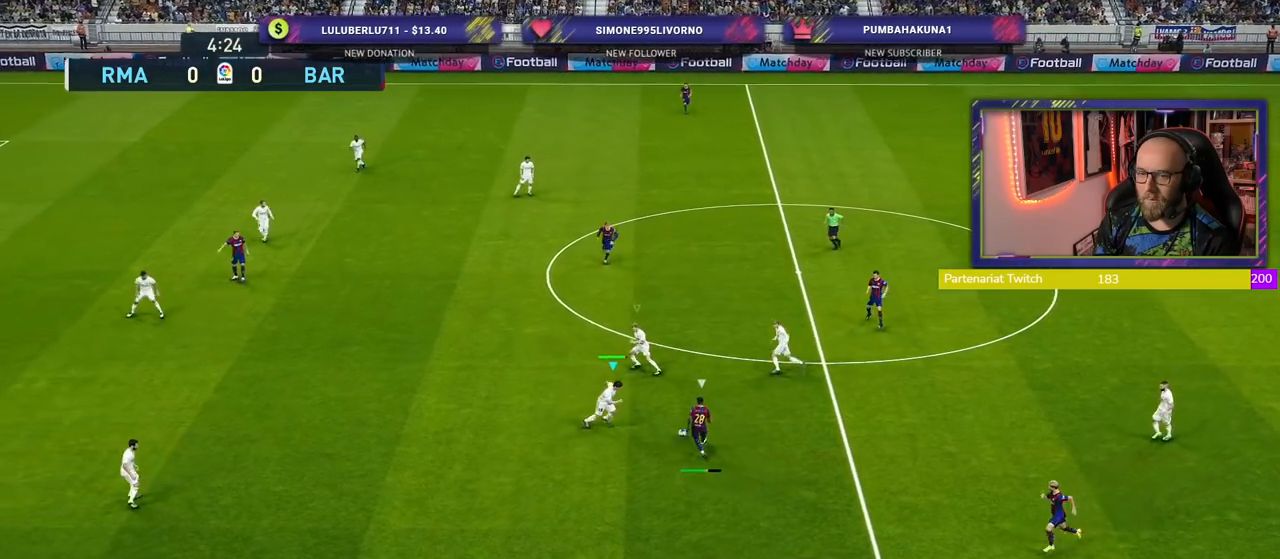
{"buttons": ["CROSS", "R2"], "left_stick": "down-right", "right_stick": "center", "events": [[260, "left_stick", "up-right"], [300, "L1", "down"], [360, "left_stick", "down-right"], [400, "L1", "up"]]}
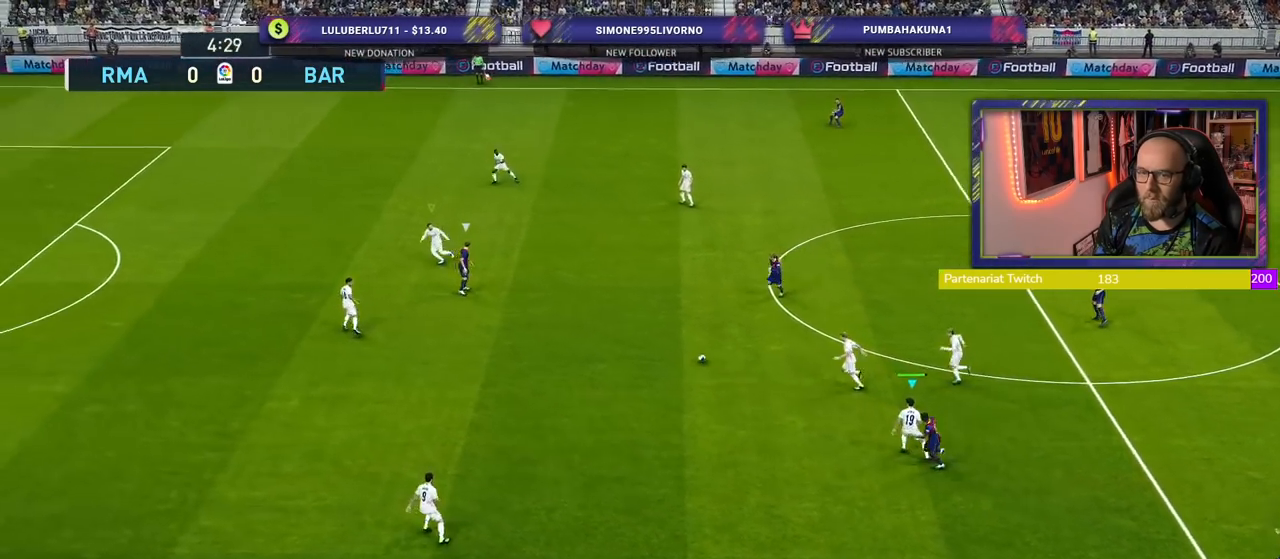
{"buttons": ["R2"], "left_stick": "center", "right_stick": "center", "events": [[120, "CROSS", "up"], [120, "left_stick", "down"], [320, "left_stick", "up-right"], [420, "left_stick", "center"]]}
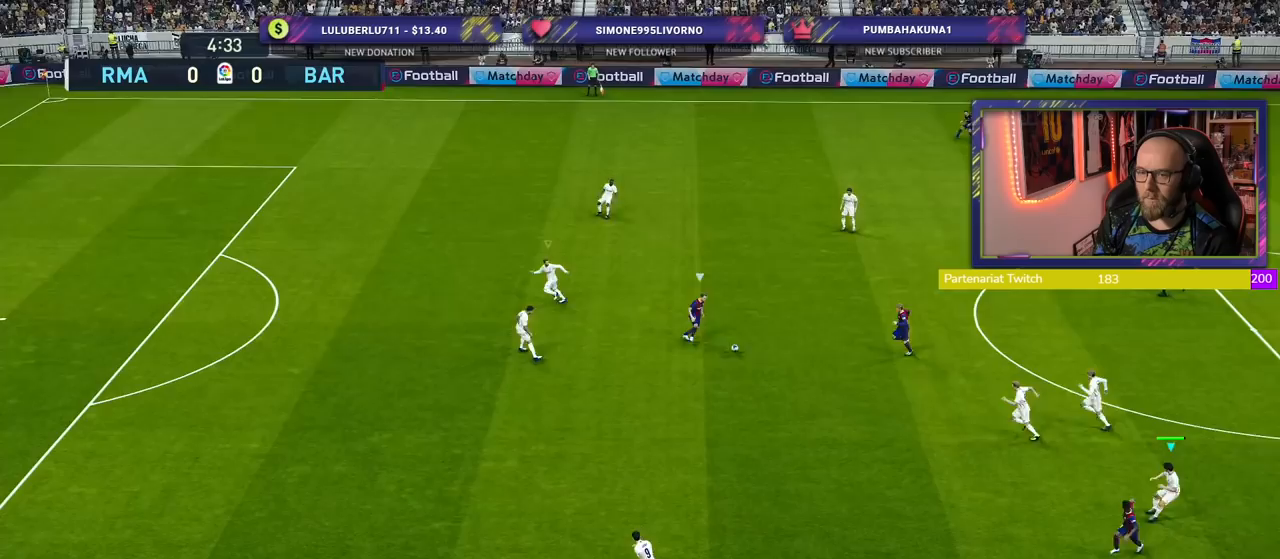
{"buttons": ["R2"], "left_stick": "left", "right_stick": "center", "events": [[140, "left_stick", "left"], [200, "L1", "down"], [300, "L1", "up"]]}
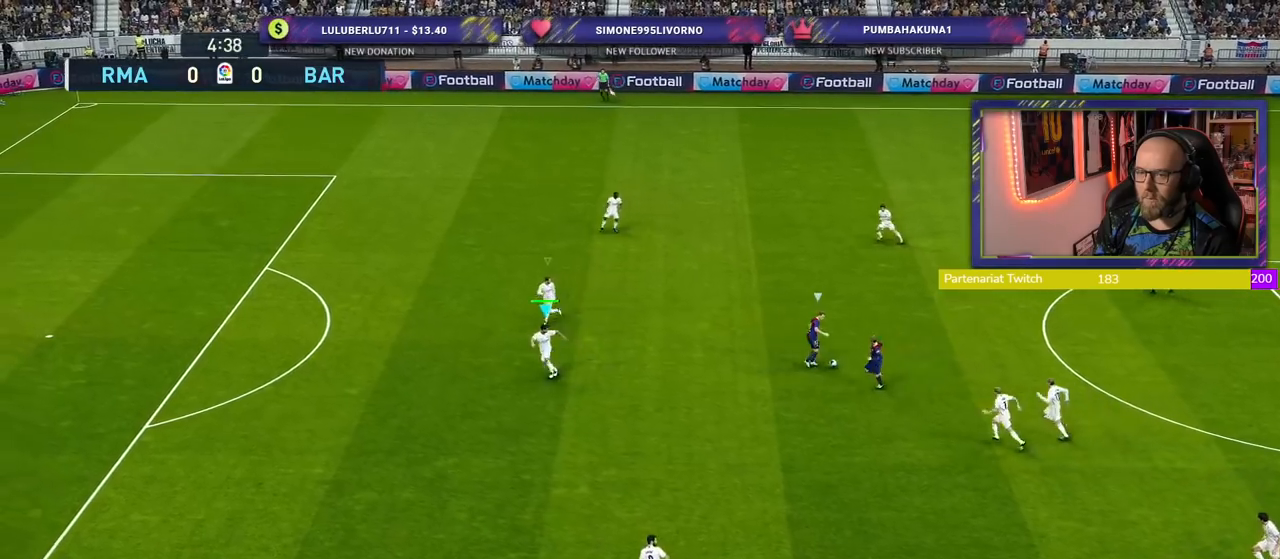
{"buttons": ["R2"], "left_stick": "left", "right_stick": "center", "events": [[220, "L1", "down"], [380, "L1", "up"]]}
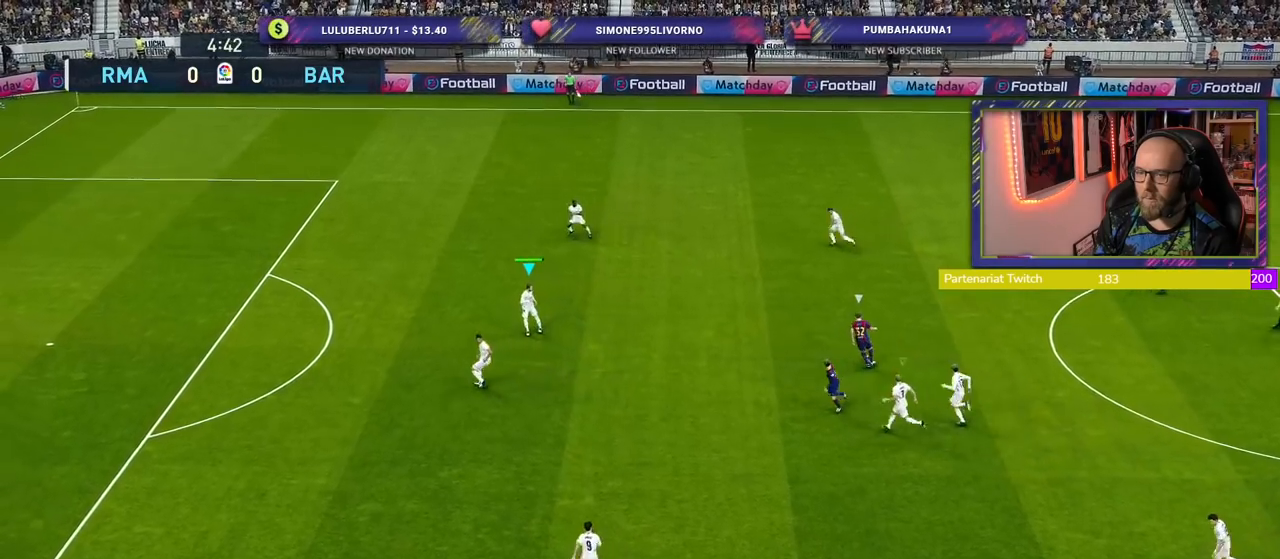
{"buttons": ["R2"], "left_stick": "left", "right_stick": "center", "events": [[40, "L1", "down"], [160, "L1", "up"]]}
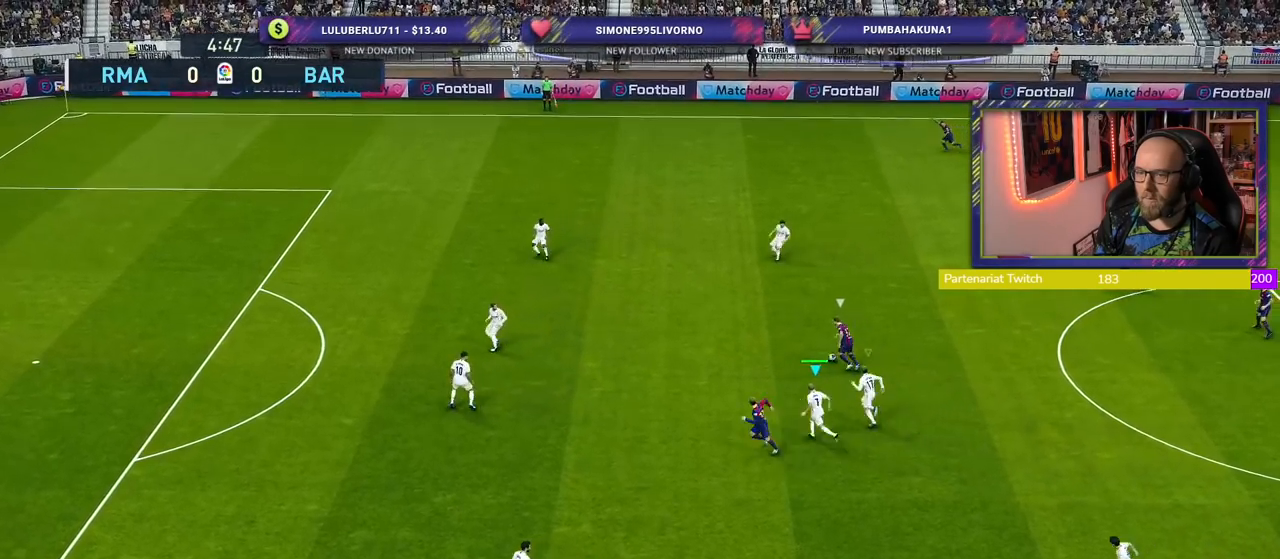
{"buttons": ["R2"], "left_stick": "left", "right_stick": "center", "events": []}
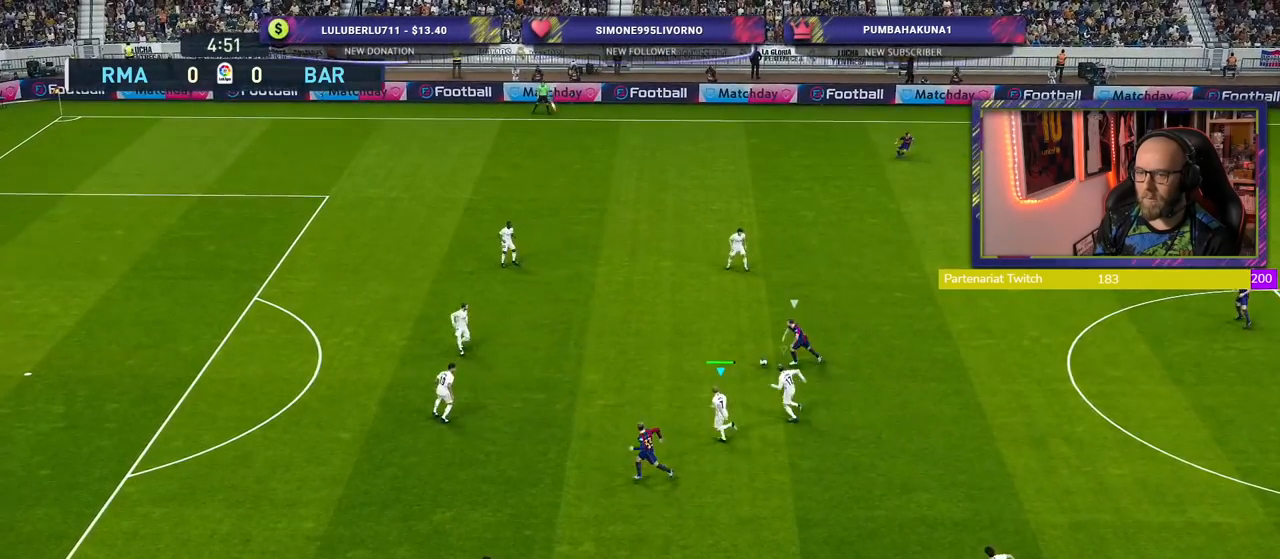
{"buttons": ["R2"], "left_stick": "up-left", "right_stick": "center", "events": [[260, "left_stick", "up-left"]]}
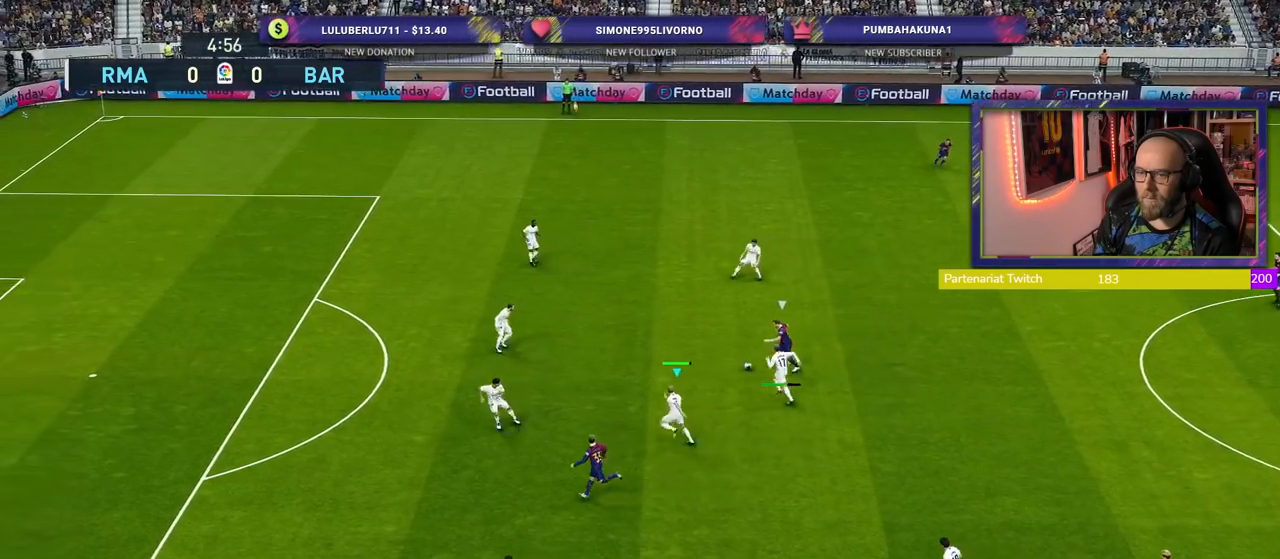
{"buttons": ["CROSS", "R2"], "left_stick": "up-left", "right_stick": "center", "events": [[160, "CROSS", "down"]]}
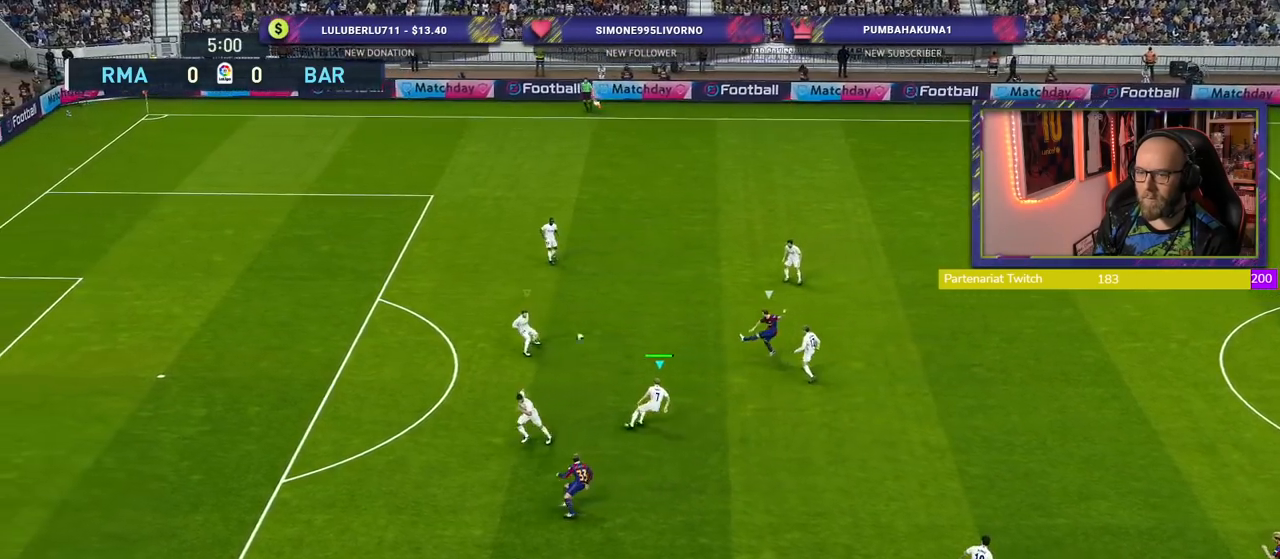
{"buttons": ["R2"], "left_stick": "center", "right_stick": "center", "events": [[300, "left_stick", "center"], [460, "CROSS", "up"]]}
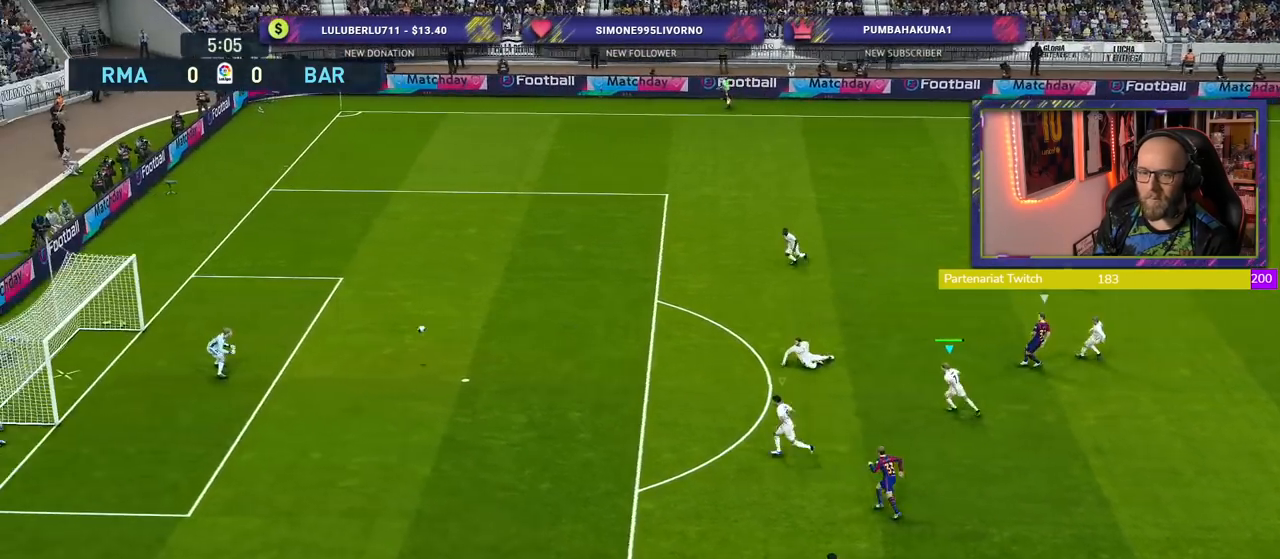
{"buttons": ["R2"], "left_stick": "center", "right_stick": "center", "events": []}
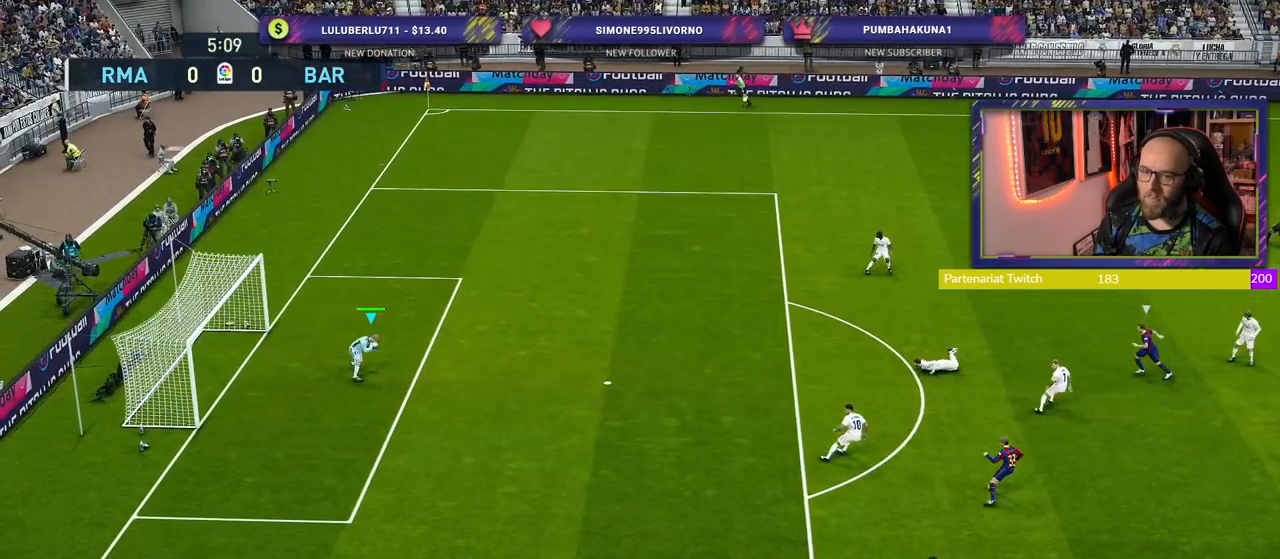
{"buttons": [], "left_stick": "center", "right_stick": "center", "events": [[120, "R2", "up"]]}
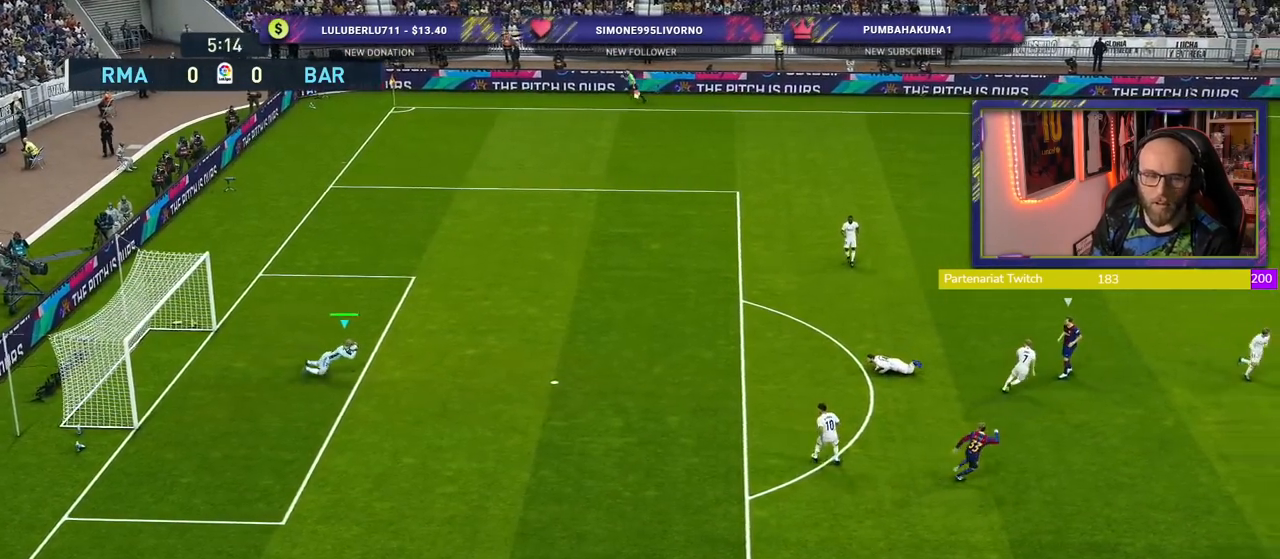
{"buttons": [], "left_stick": "center", "right_stick": "center", "events": []}
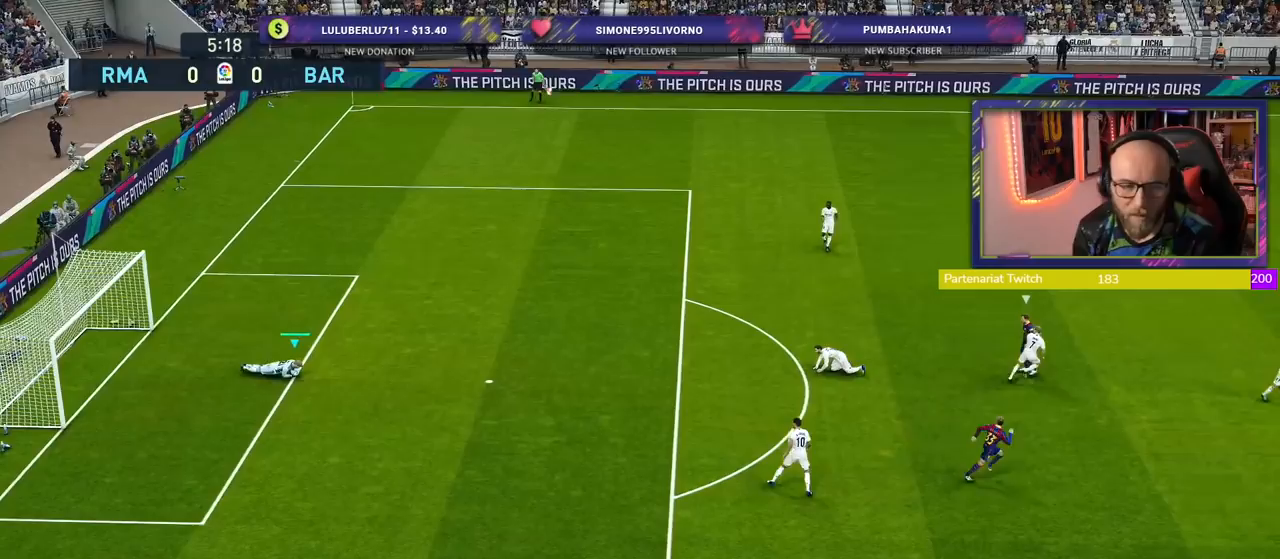
{"buttons": [], "left_stick": "center", "right_stick": "center", "events": []}
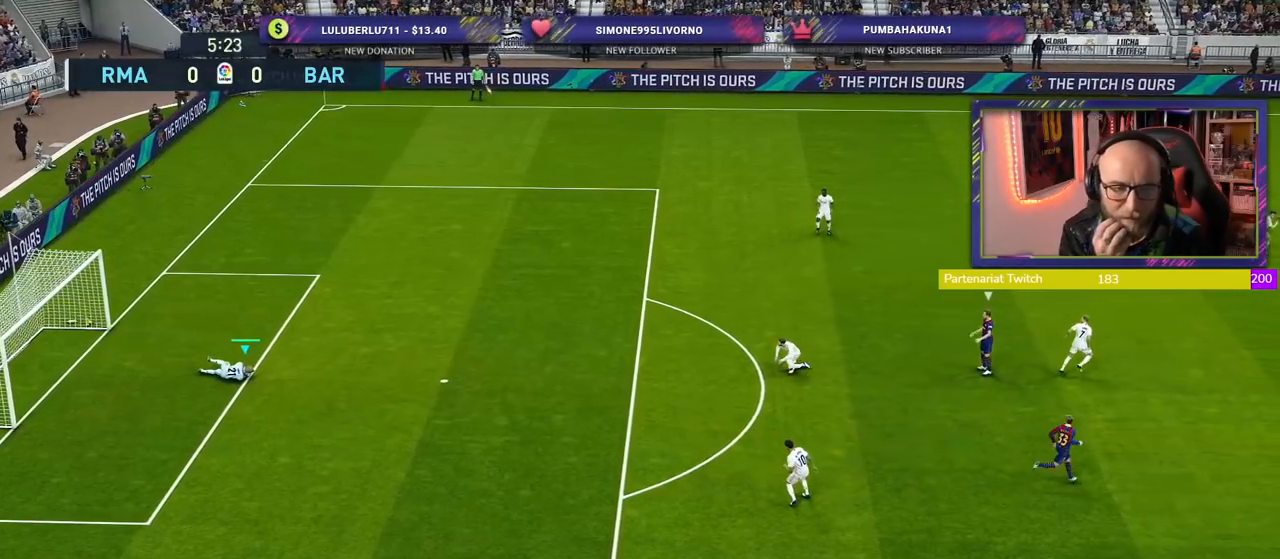
{"buttons": [], "left_stick": "center", "right_stick": "center", "events": []}
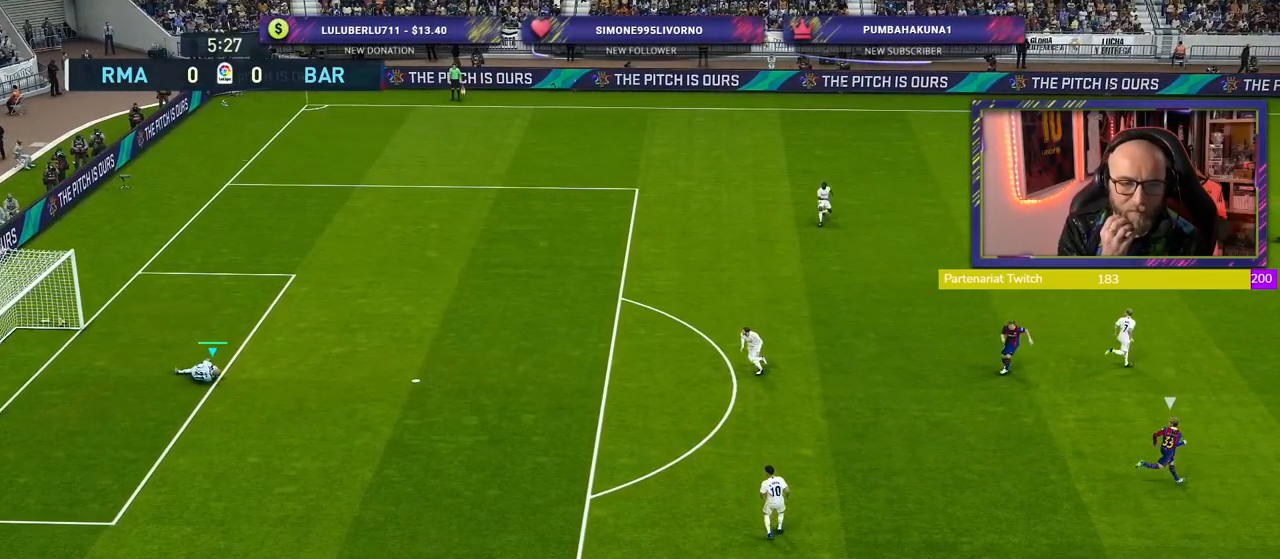
{"buttons": [], "left_stick": "center", "right_stick": "center", "events": []}
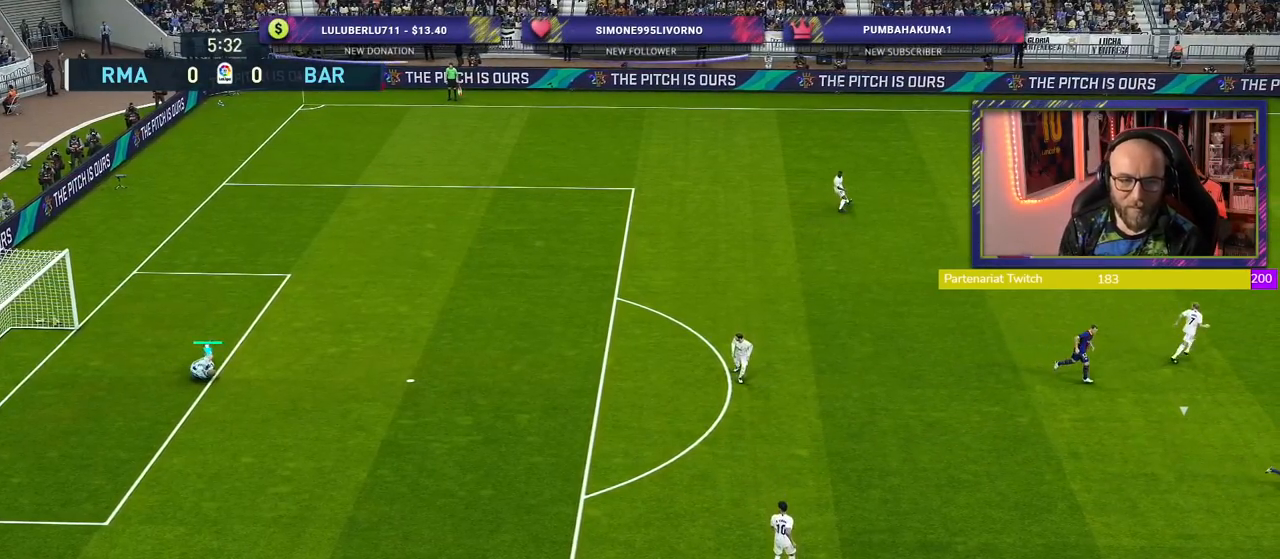
{"buttons": [], "left_stick": "center", "right_stick": "center", "events": []}
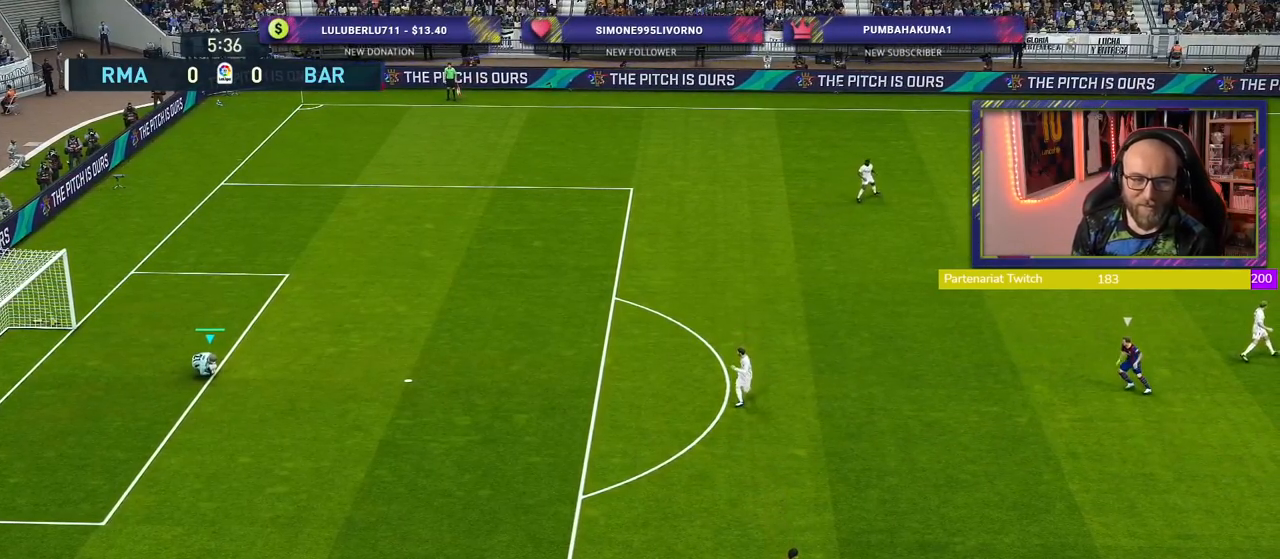
{"buttons": [], "left_stick": "down", "right_stick": "center", "events": [[440, "left_stick", "down"]]}
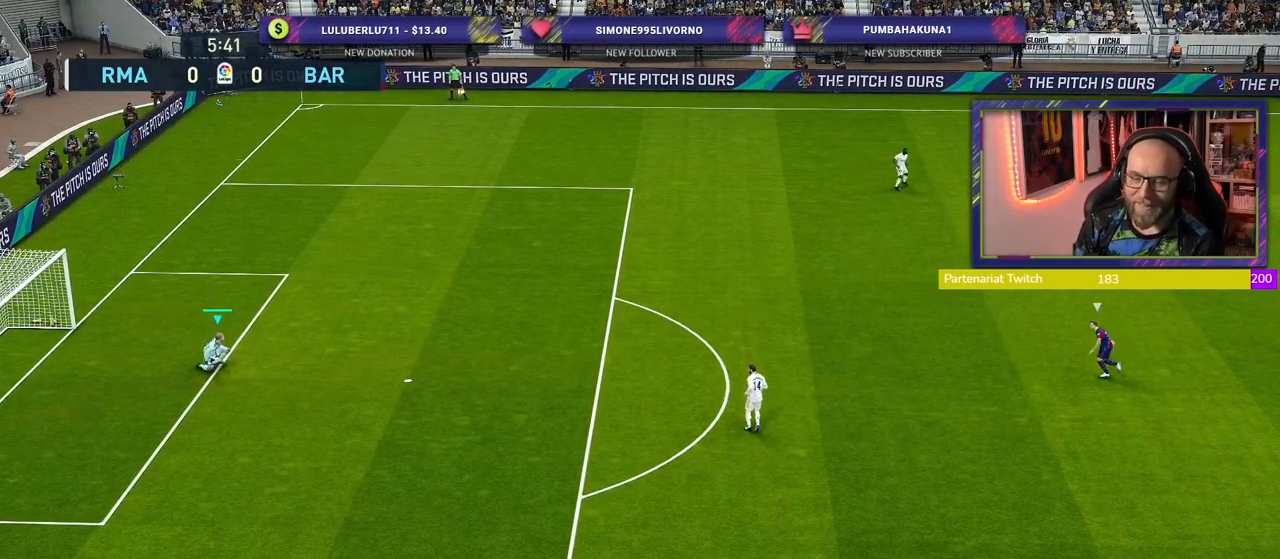
{"buttons": [], "left_stick": "right", "right_stick": "center", "events": [[20, "left_stick", "down-right"], [320, "left_stick", "right"]]}
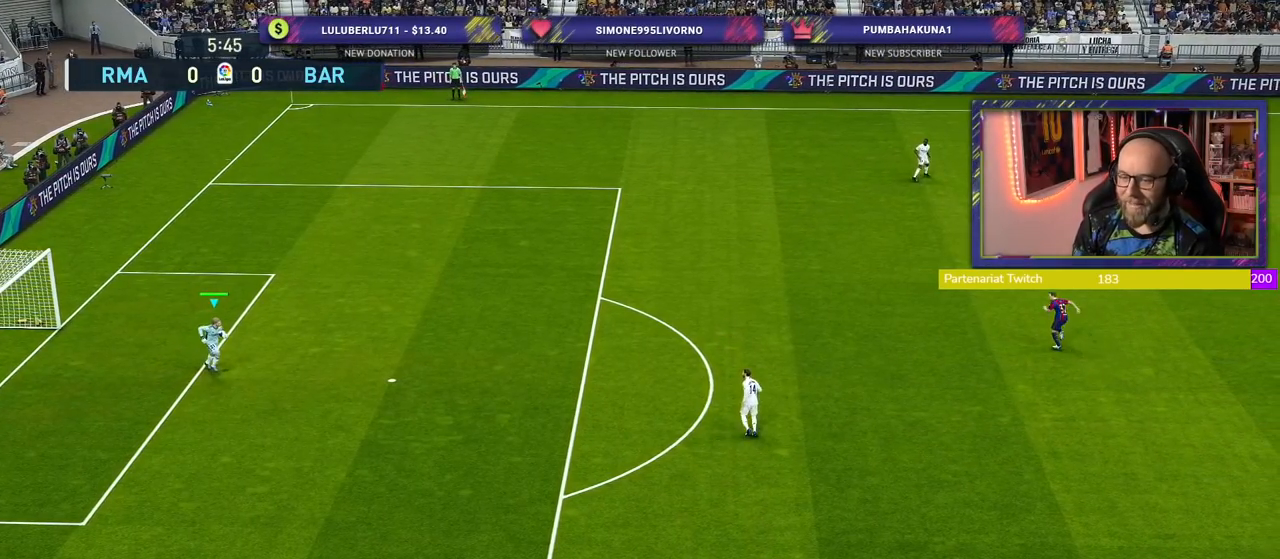
{"buttons": [], "left_stick": "down-right", "right_stick": "center", "events": [[400, "left_stick", "down-right"]]}
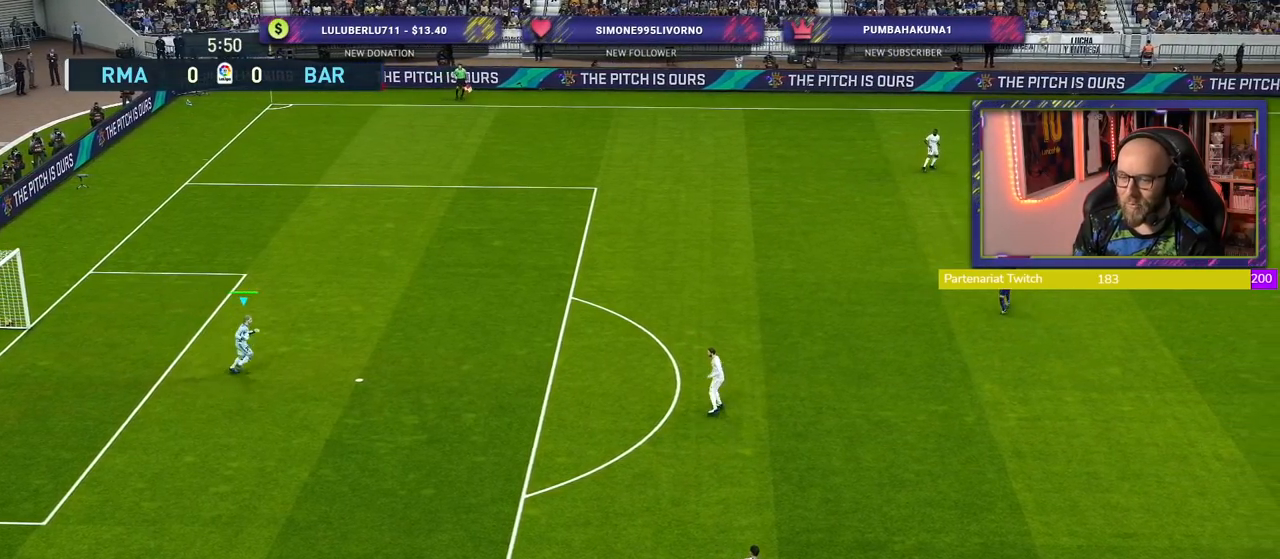
{"buttons": [], "left_stick": "center", "right_stick": "center", "events": [[20, "CIRCLE", "down"], [260, "CIRCLE", "up"], [500, "left_stick", "center"]]}
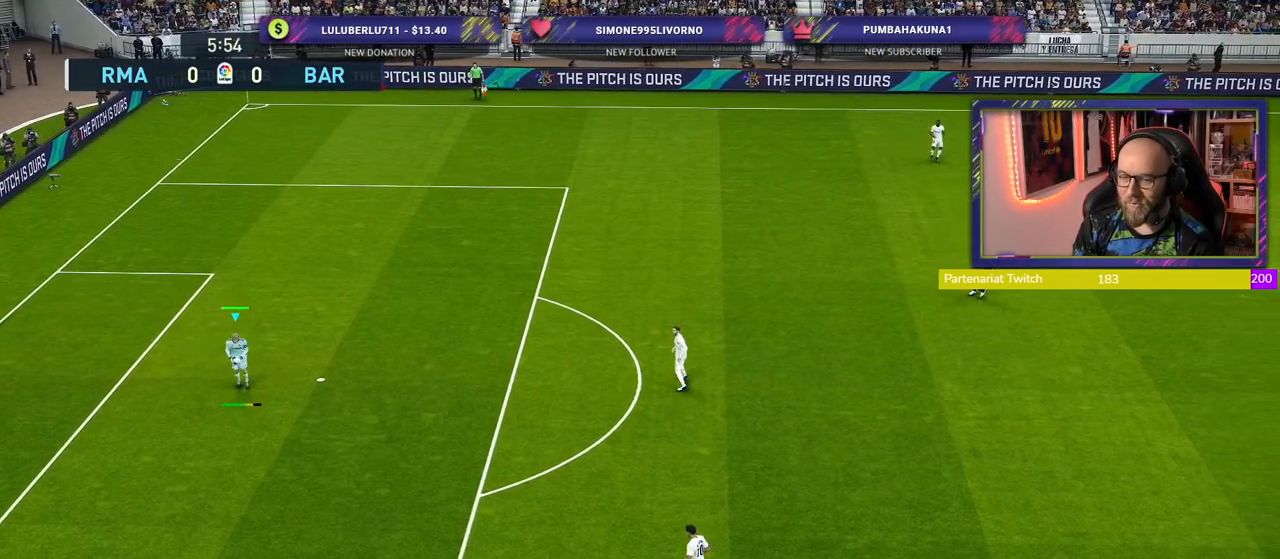
{"buttons": [], "left_stick": "center", "right_stick": "center", "events": []}
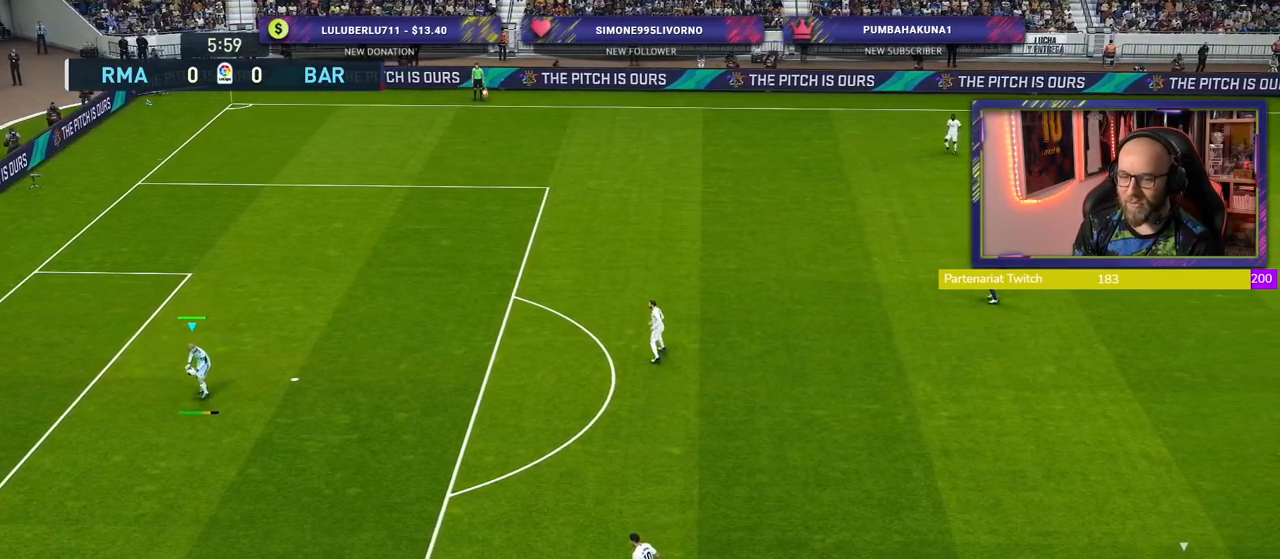
{"buttons": [], "left_stick": "center", "right_stick": "center", "events": []}
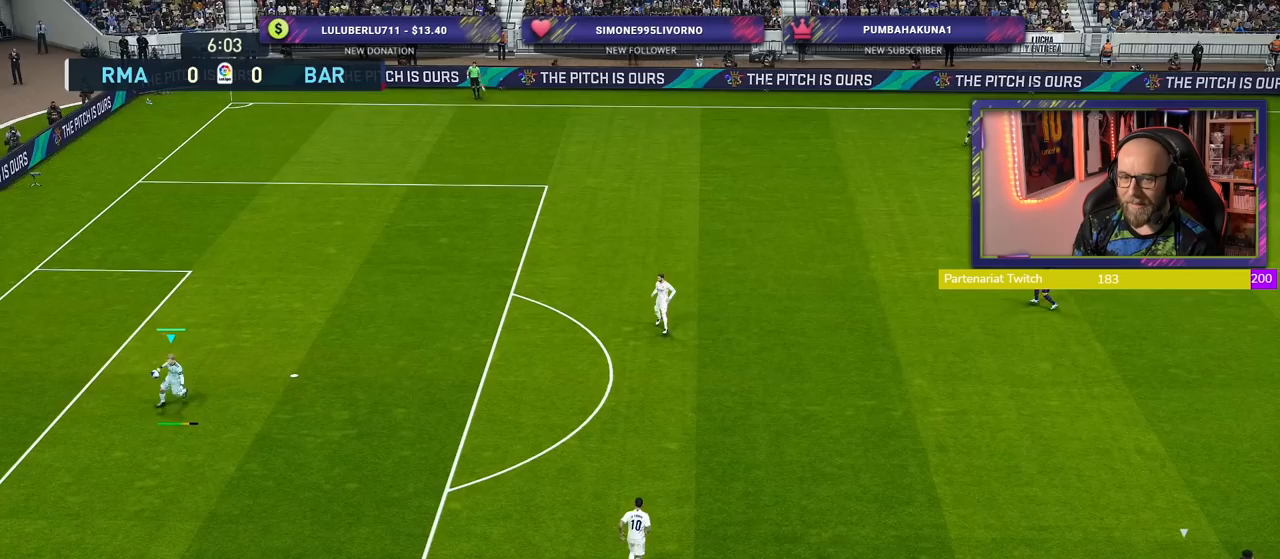
{"buttons": [], "left_stick": "center", "right_stick": "center", "events": []}
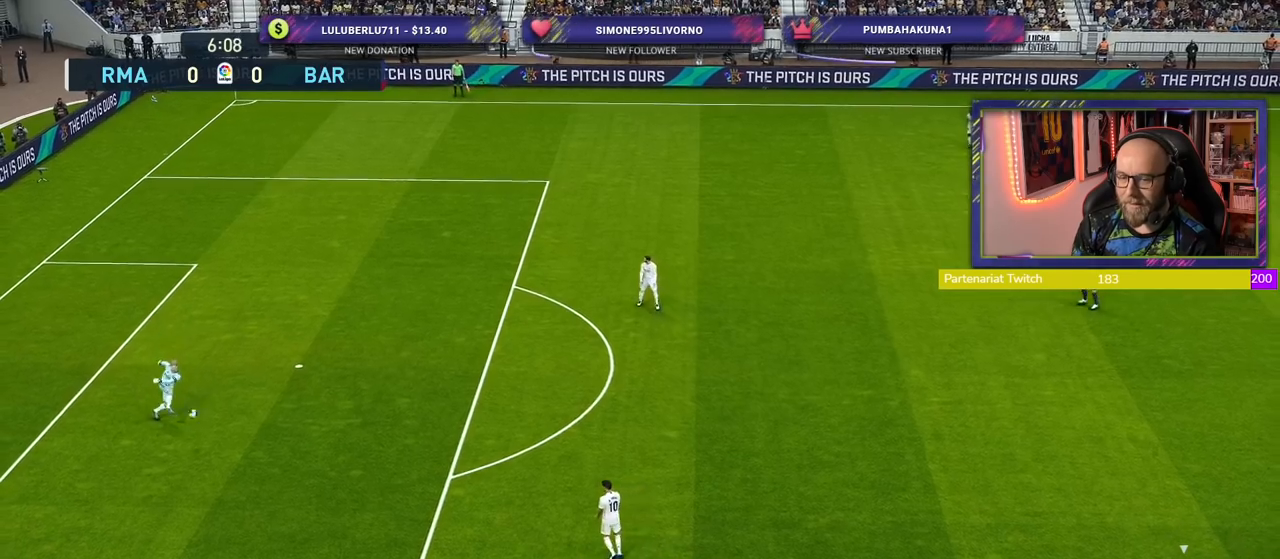
{"buttons": [], "left_stick": "center", "right_stick": "center", "events": []}
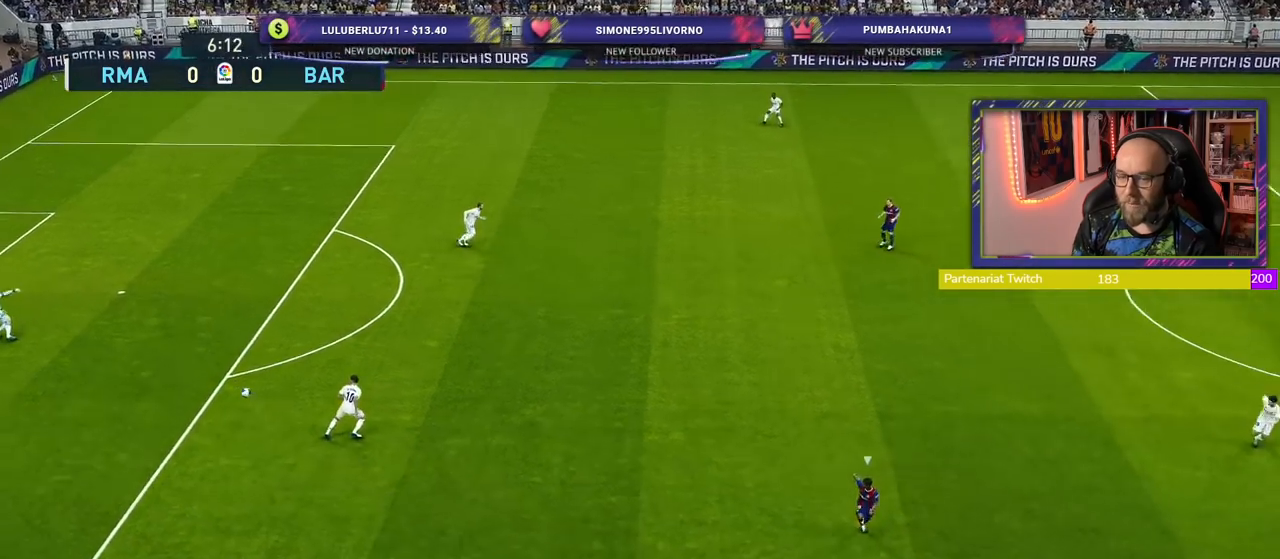
{"buttons": [], "left_stick": "center", "right_stick": "center", "events": []}
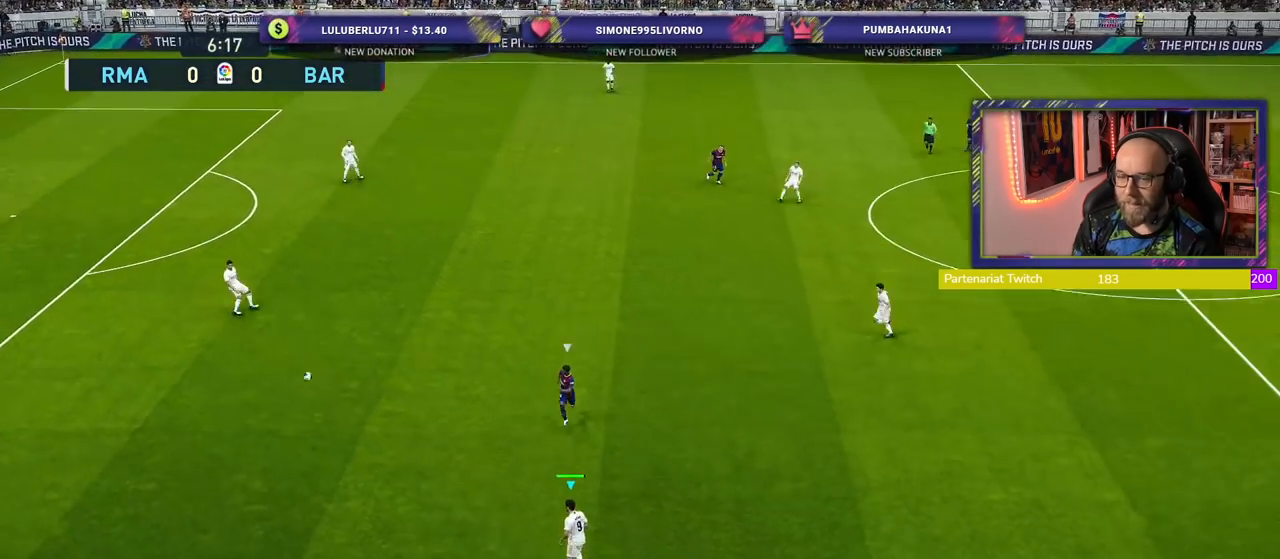
{"buttons": [], "left_stick": "up-left", "right_stick": "center", "events": [[160, "CROSS", "down"], [160, "left_stick", "up-left"], [300, "CROSS", "up"]]}
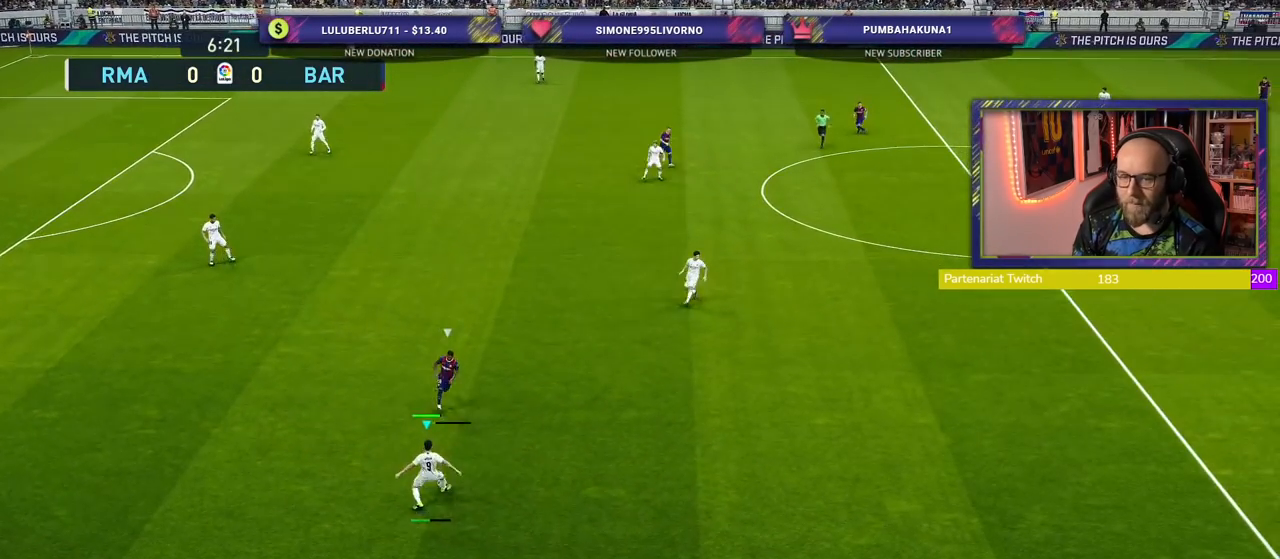
{"buttons": [], "left_stick": "right", "right_stick": "center", "events": [[280, "left_stick", "center"], [340, "left_stick", "right"]]}